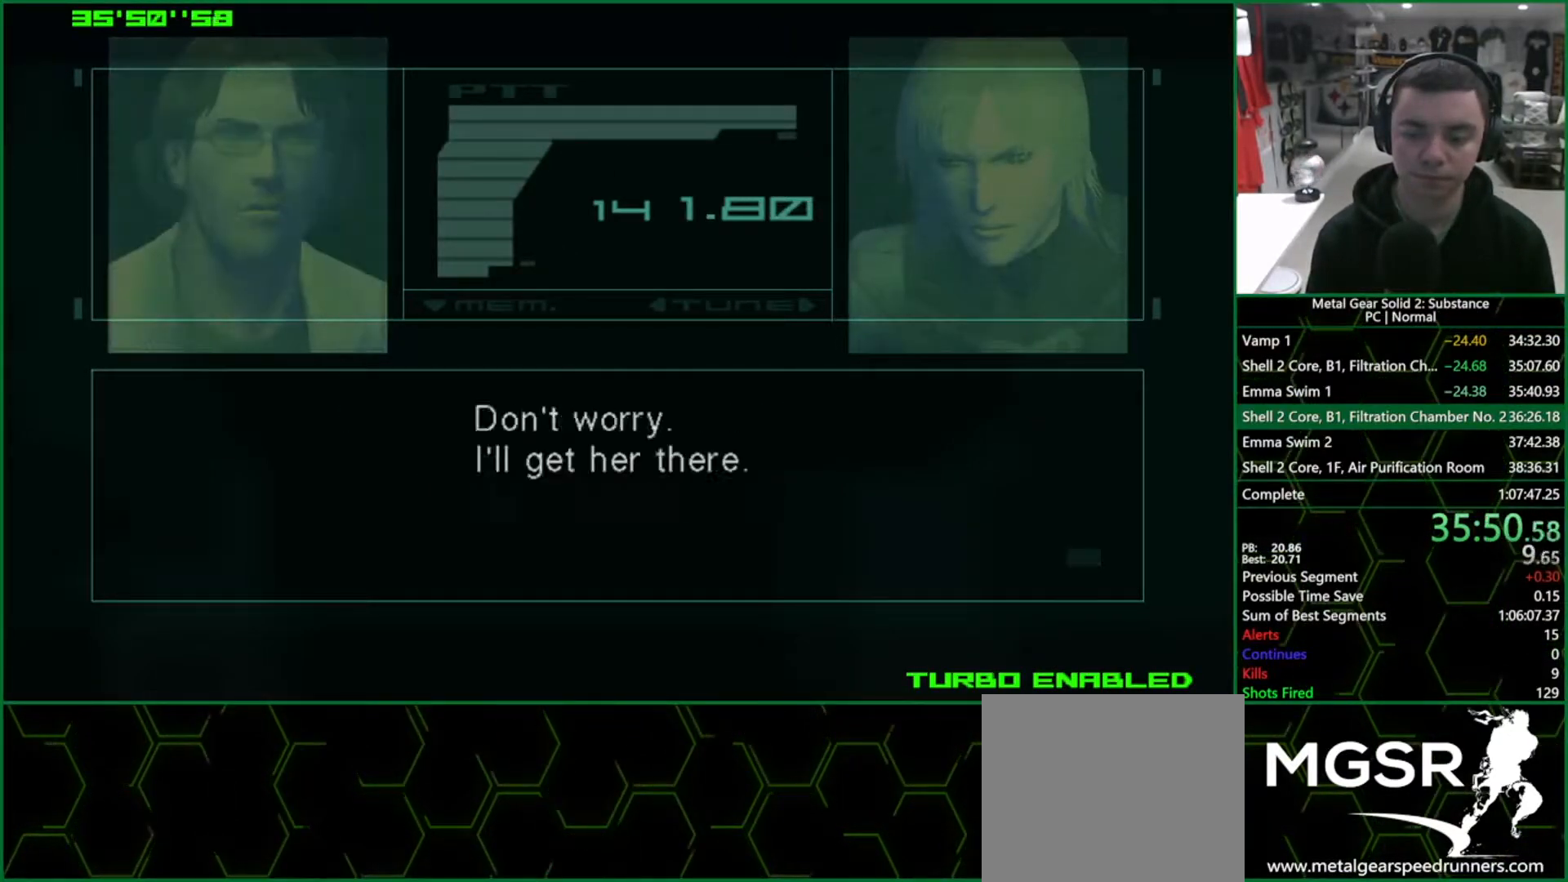
Gameplay with a controller (PlayStation layout); each line is a JSON object with the inputs held at the frame after it. "events" lists button and stick changes between this image and that frame as [ms after this image, input, new state], when the widget could be followed in between. Not read: L3 R3.
{"buttons": ["HOME"], "left_stick": "center", "right_stick": "center", "events": [[400, "CROSS", "up"], [400, "HOME", "down"], [450, "CIRCLE", "up"]]}
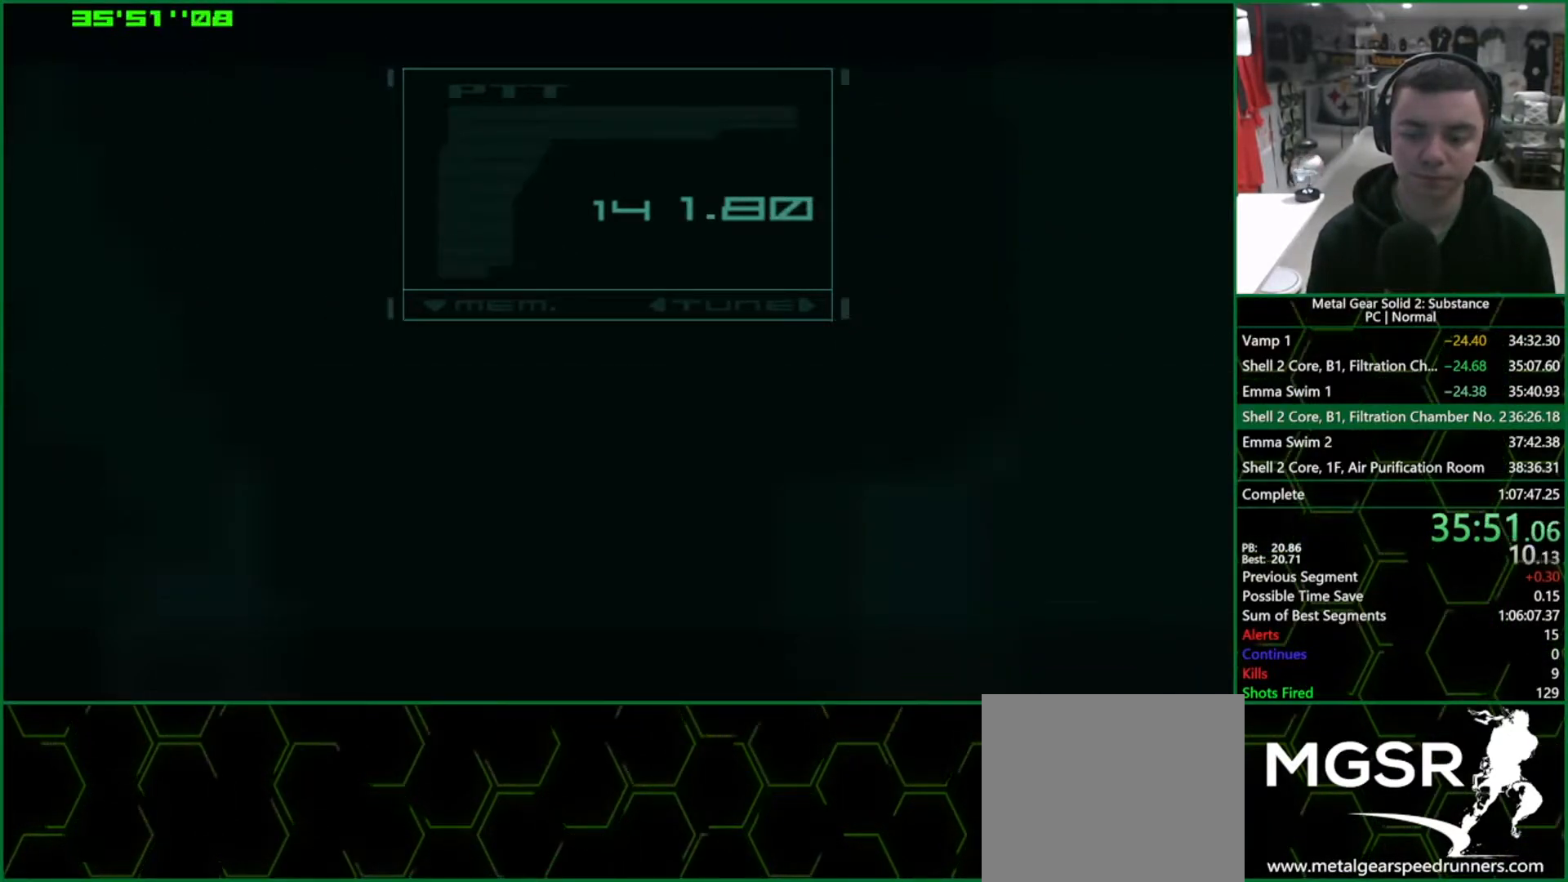
{"buttons": [], "left_stick": "center", "right_stick": "center", "events": [[17, "HOME", "up"]]}
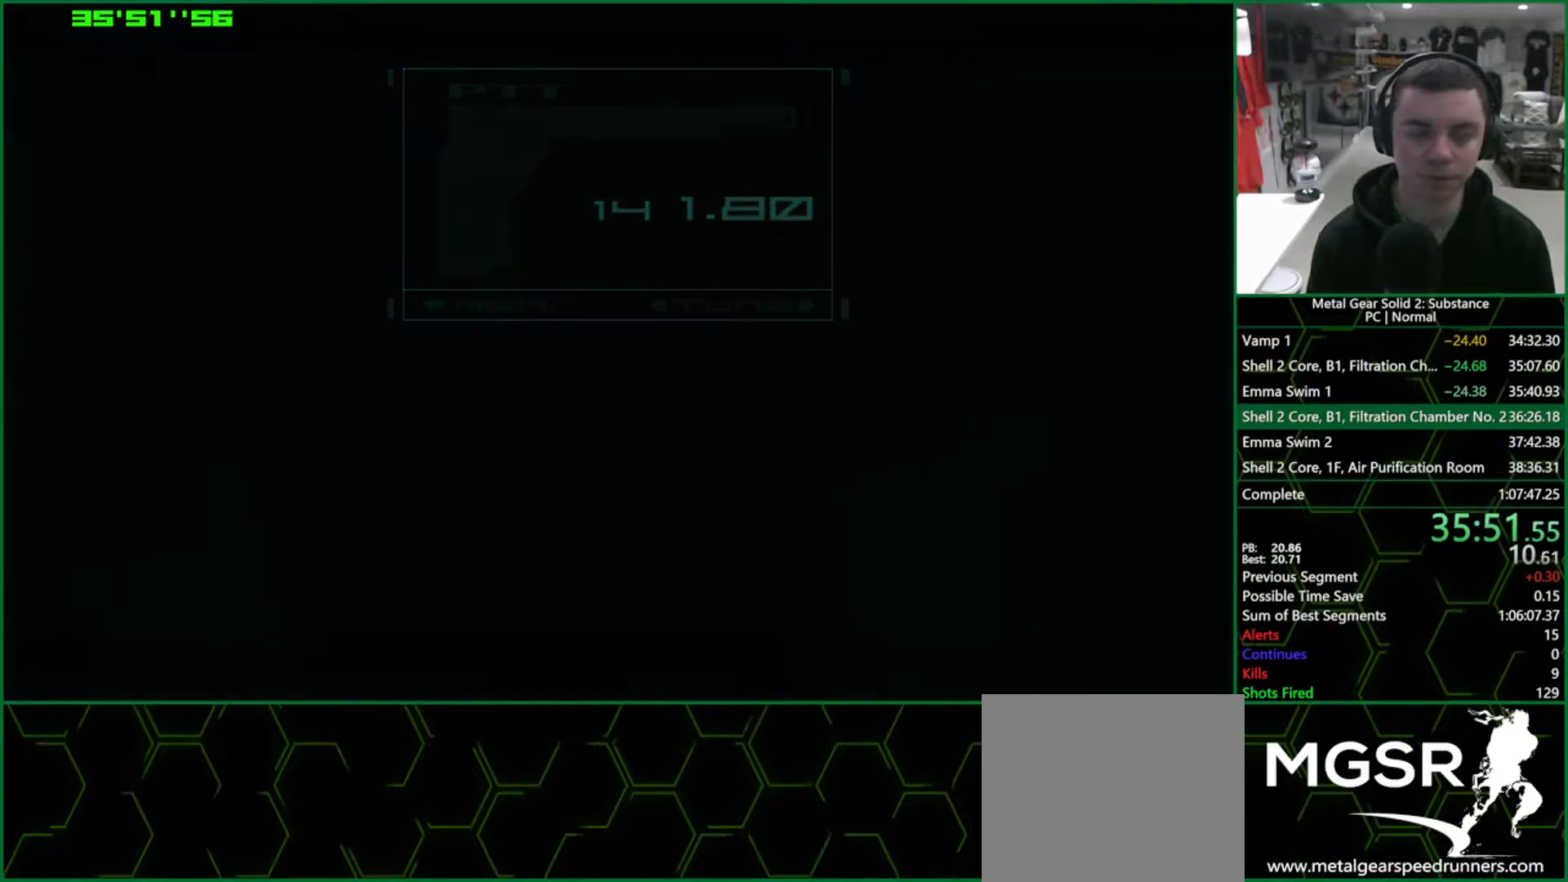
{"buttons": [], "left_stick": "down-right", "right_stick": "center", "events": [[83, "left_stick", "right"], [183, "left_stick", "down-right"]]}
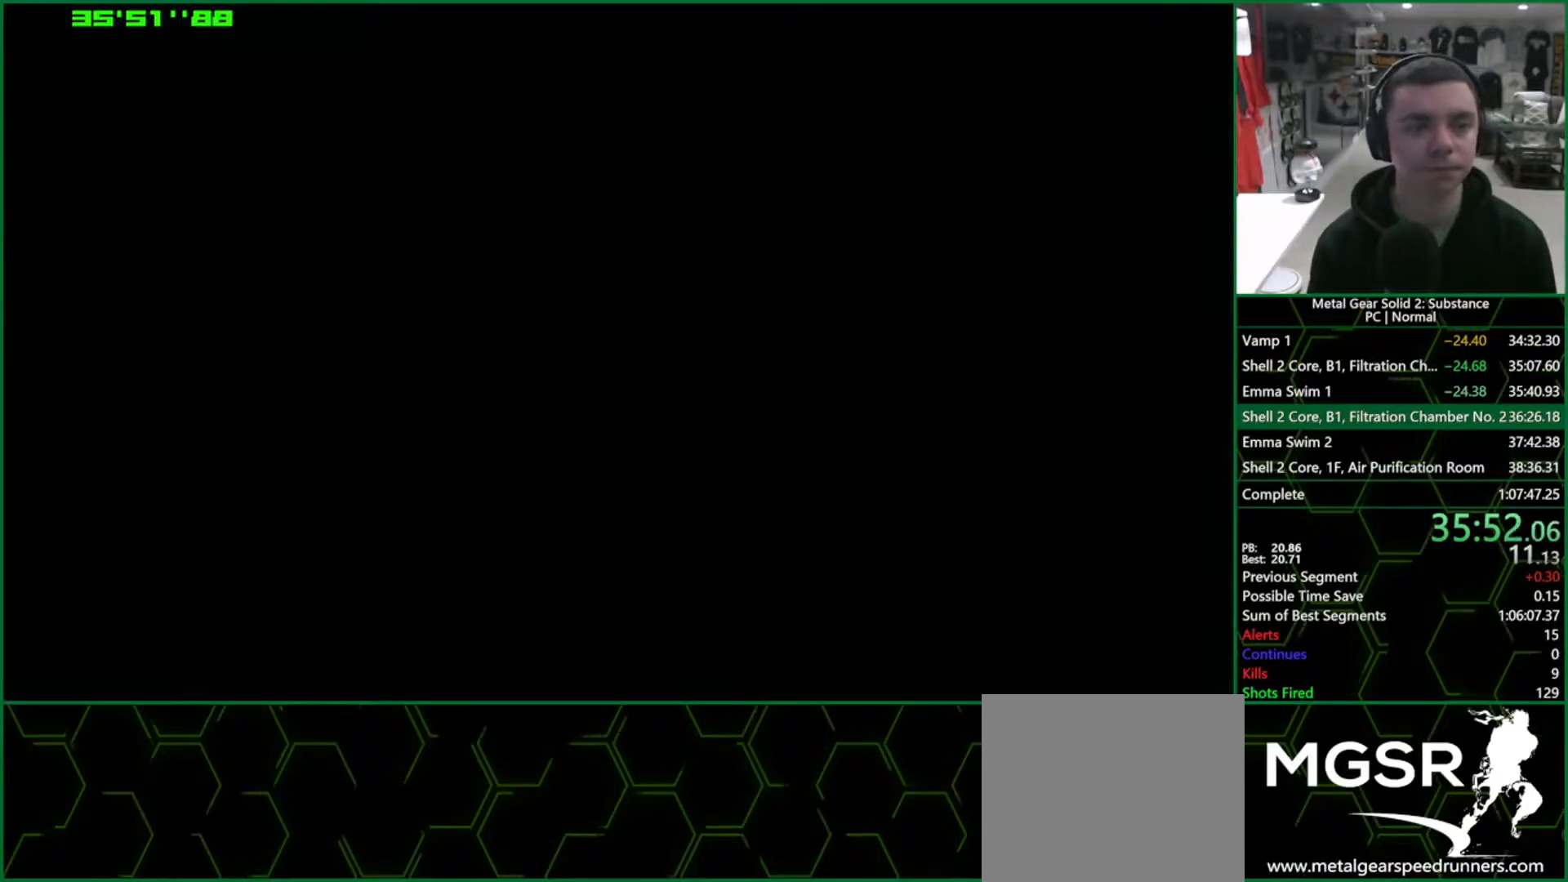
{"buttons": [], "left_stick": "right", "right_stick": "center", "events": [[83, "left_stick", "right"]]}
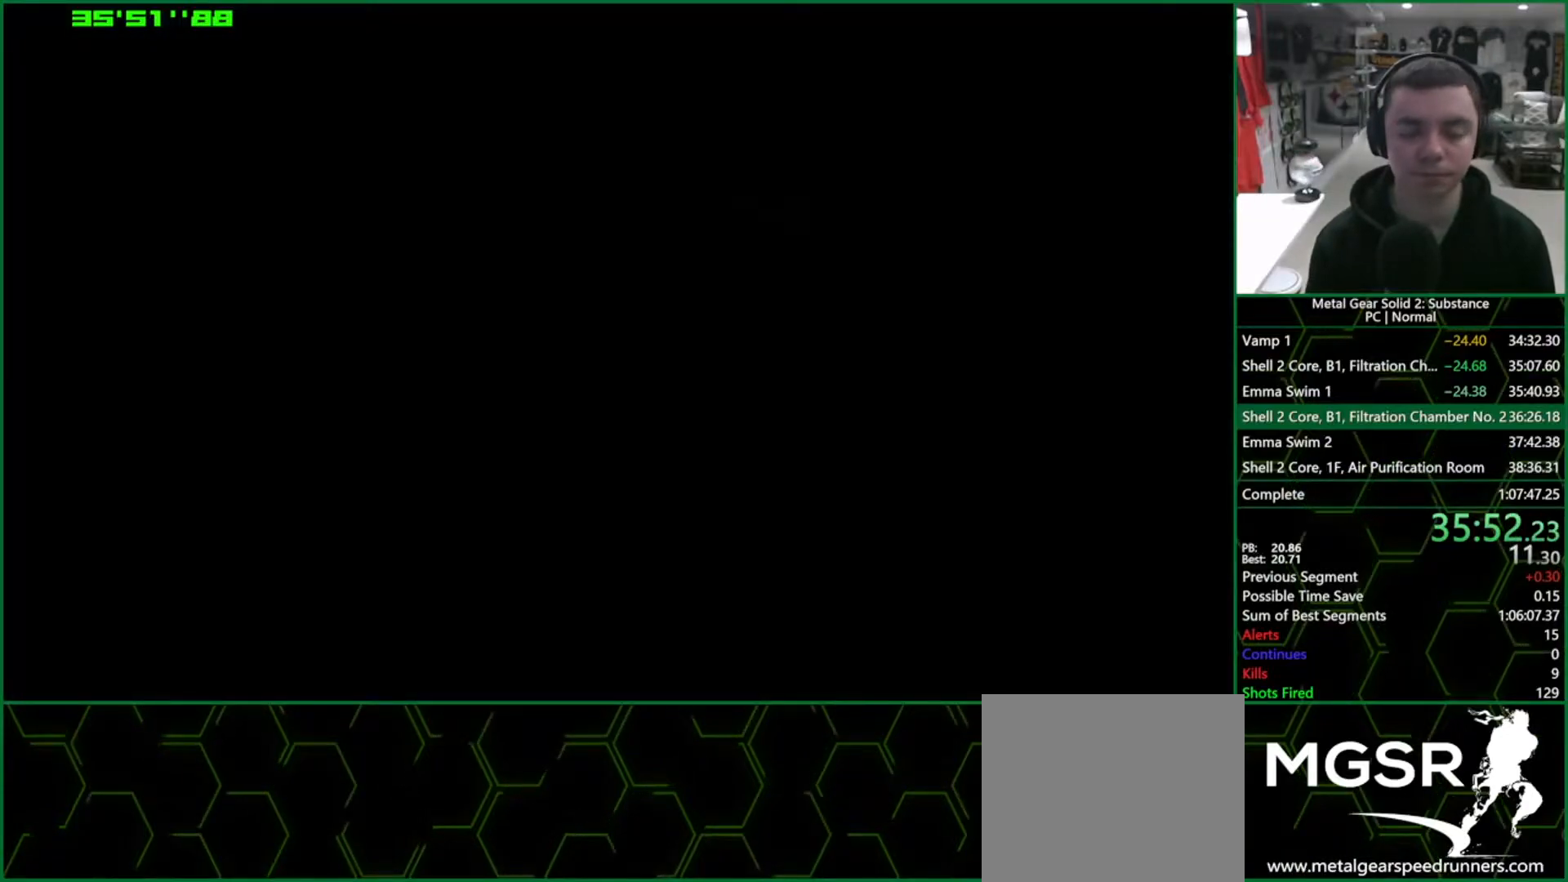
{"buttons": [], "left_stick": "right", "right_stick": "center", "events": []}